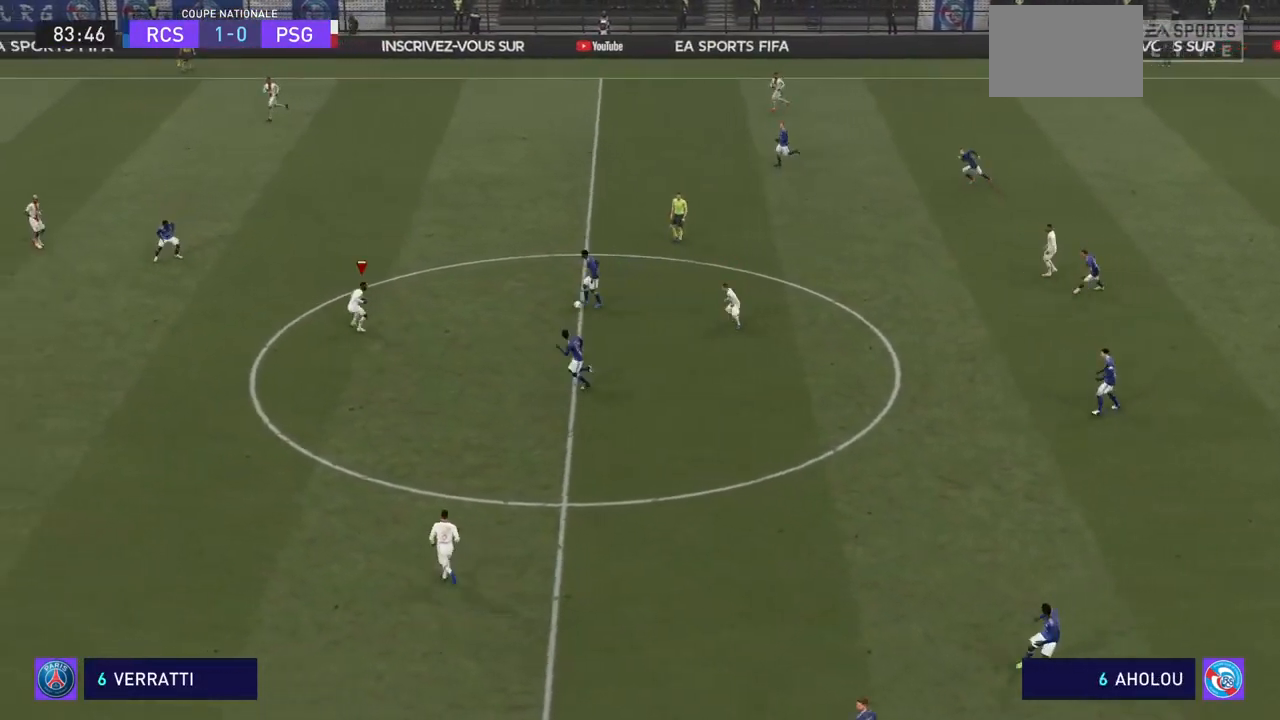
Gameplay with a controller (PlayStation layout); each line is a JSON object with the inputs held at the frame after it (dt_ms = milliseconds from this image to that frame). "events" lists button and stick changes between this image and that frame as [ms after this image, input, new state], when the widget could be followed in between. Not read: L3 R3.
{"dt_ms": 500, "buttons": ["CROSS", "R2"], "left_stick": "up-right", "right_stick": "center", "events": []}
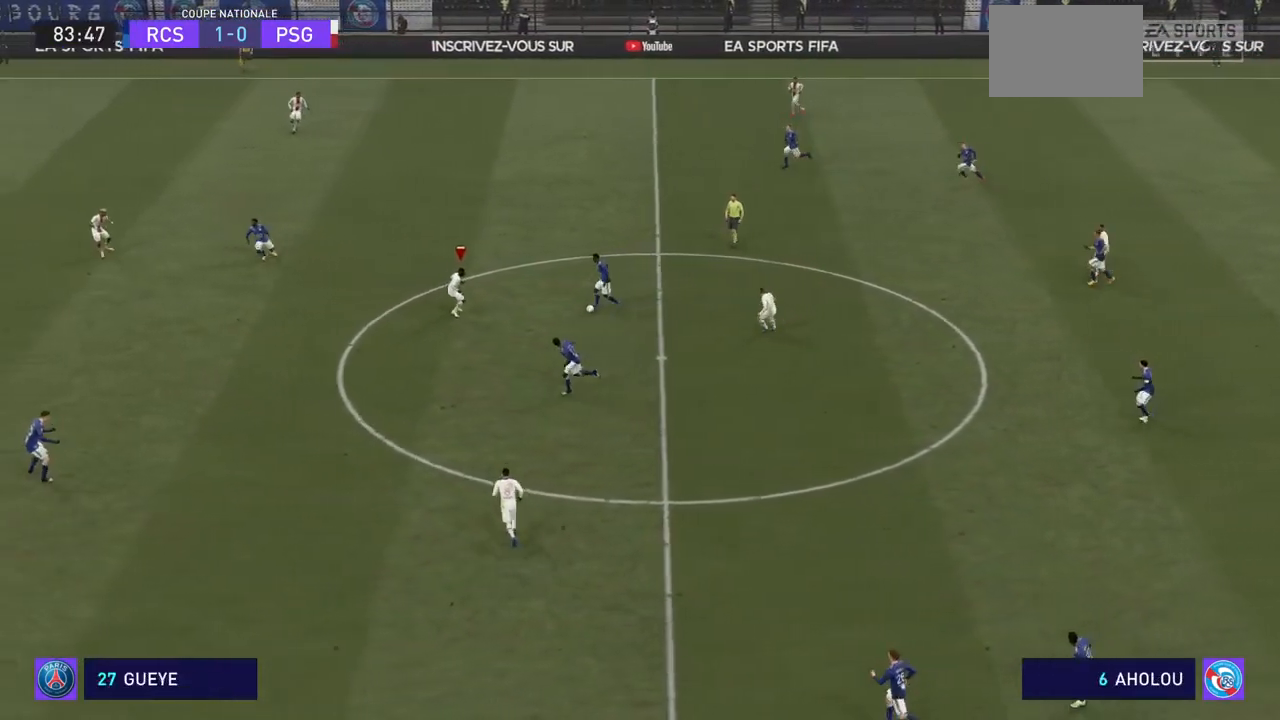
{"dt_ms": 500, "buttons": ["CROSS", "R2"], "left_stick": "up-right", "right_stick": "center", "events": []}
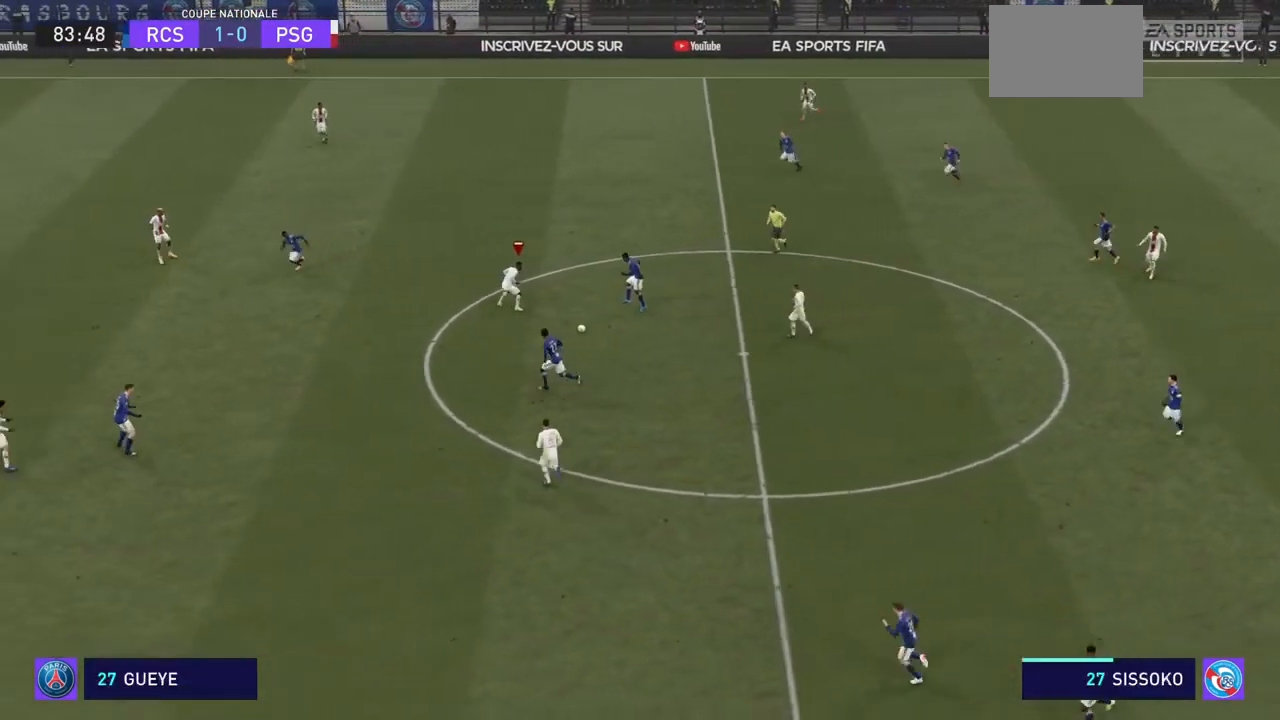
{"dt_ms": 500, "buttons": ["CROSS", "R2"], "left_stick": "down-right", "right_stick": "center", "events": [[300, "left_stick", "right"], [500, "left_stick", "down-right"]]}
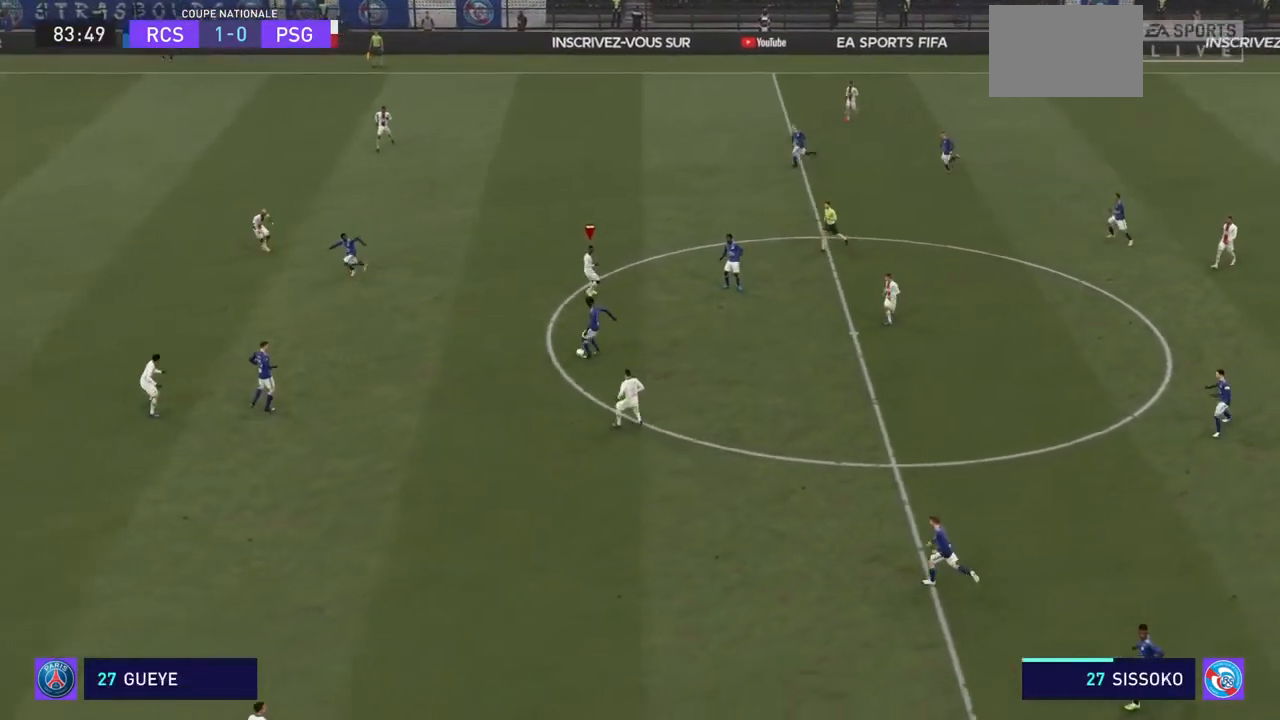
{"dt_ms": 500, "buttons": ["CROSS", "R2"], "left_stick": "down-right", "right_stick": "center", "events": []}
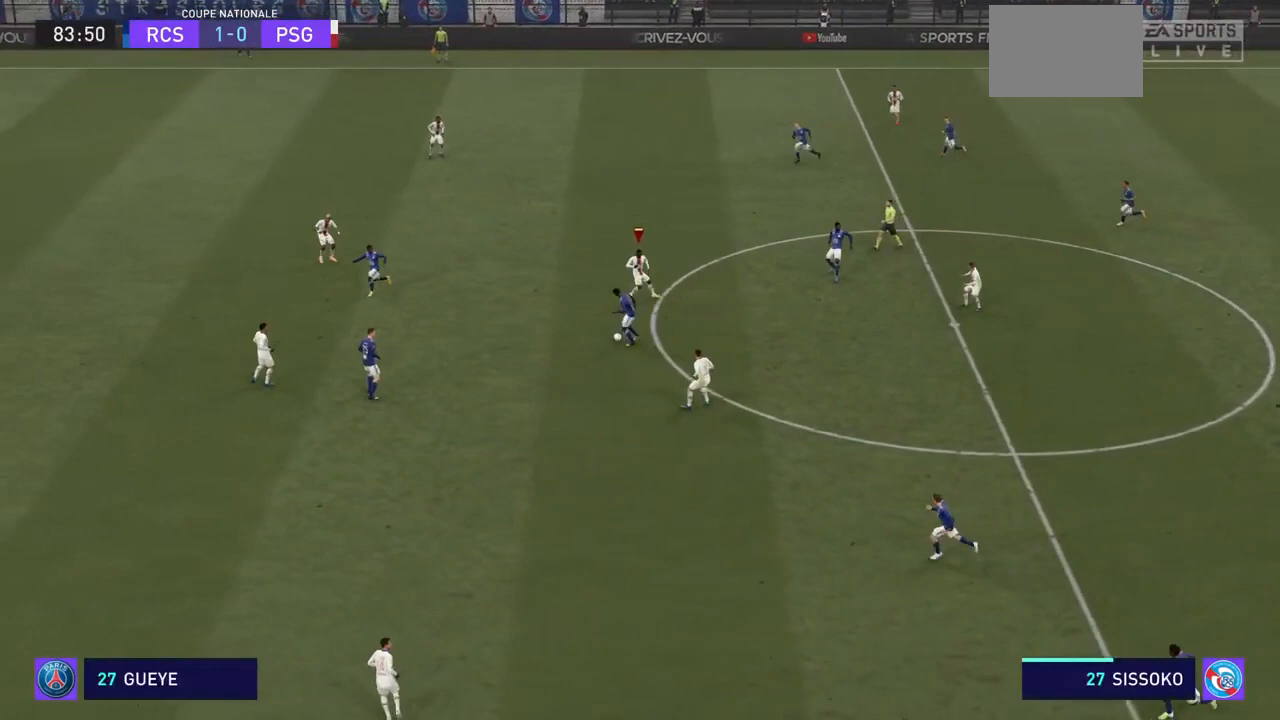
{"dt_ms": 500, "buttons": ["CROSS", "R2"], "left_stick": "down-right", "right_stick": "center", "events": []}
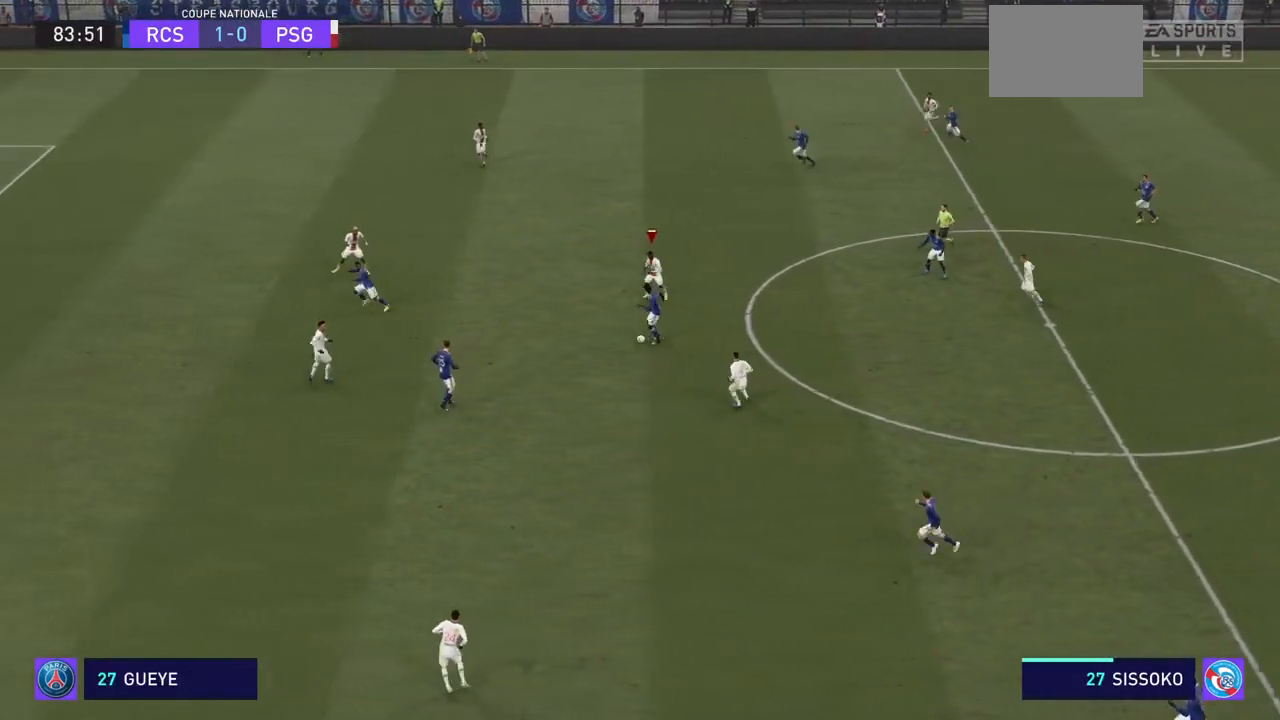
{"dt_ms": 500, "buttons": ["CROSS", "R2"], "left_stick": "down", "right_stick": "center", "events": [[133, "left_stick", "down"]]}
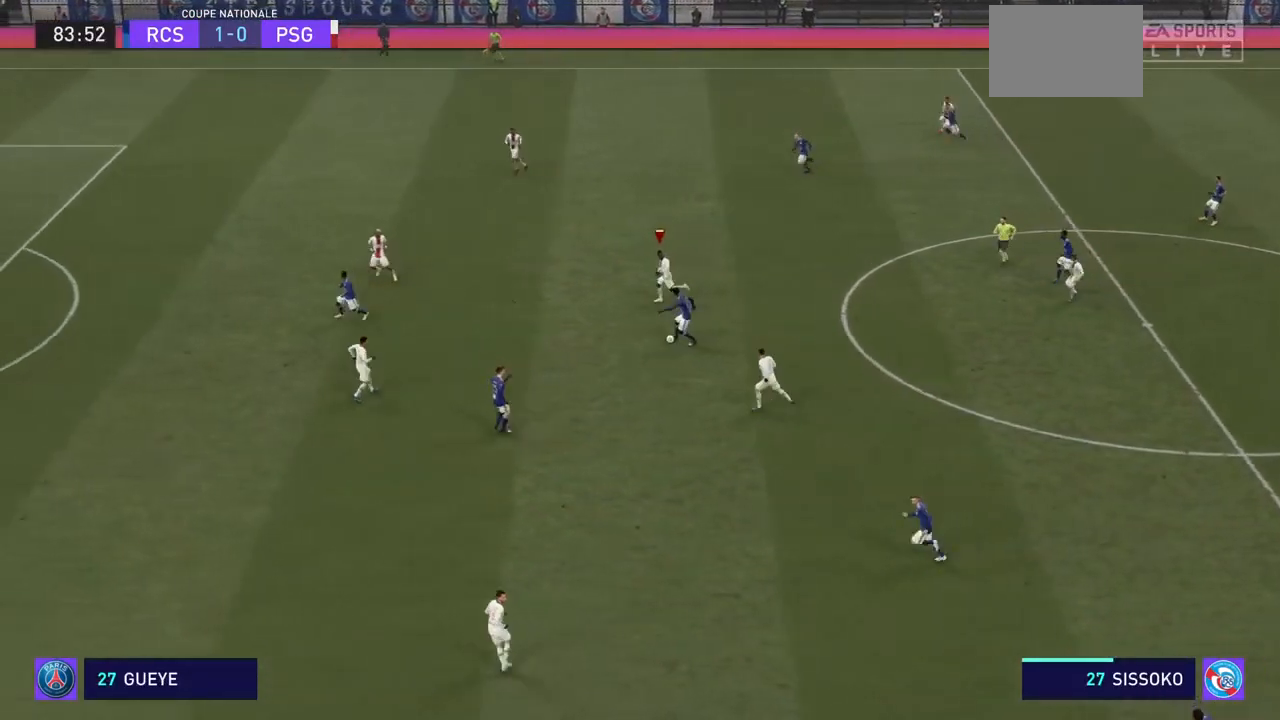
{"dt_ms": 500, "buttons": ["CROSS", "R2"], "left_stick": "center", "right_stick": "center", "events": [[333, "left_stick", "center"]]}
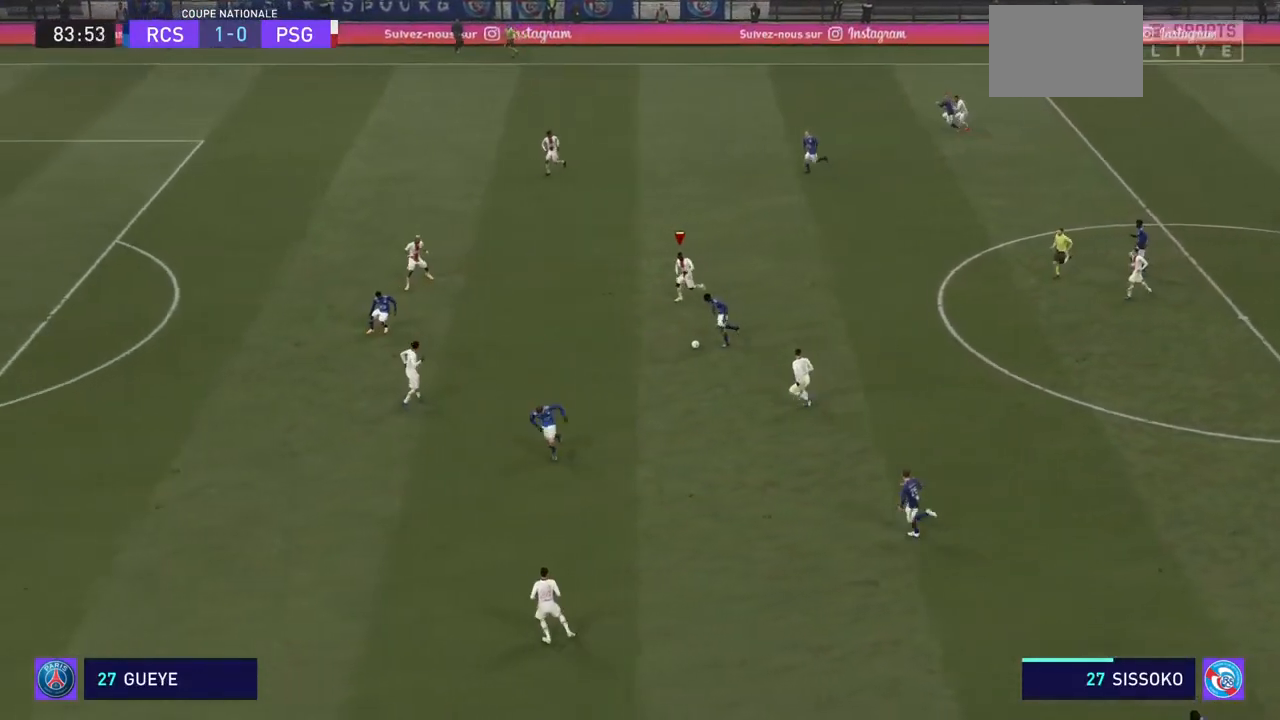
{"dt_ms": 500, "buttons": ["CROSS", "R2"], "left_stick": "center", "right_stick": "center", "events": []}
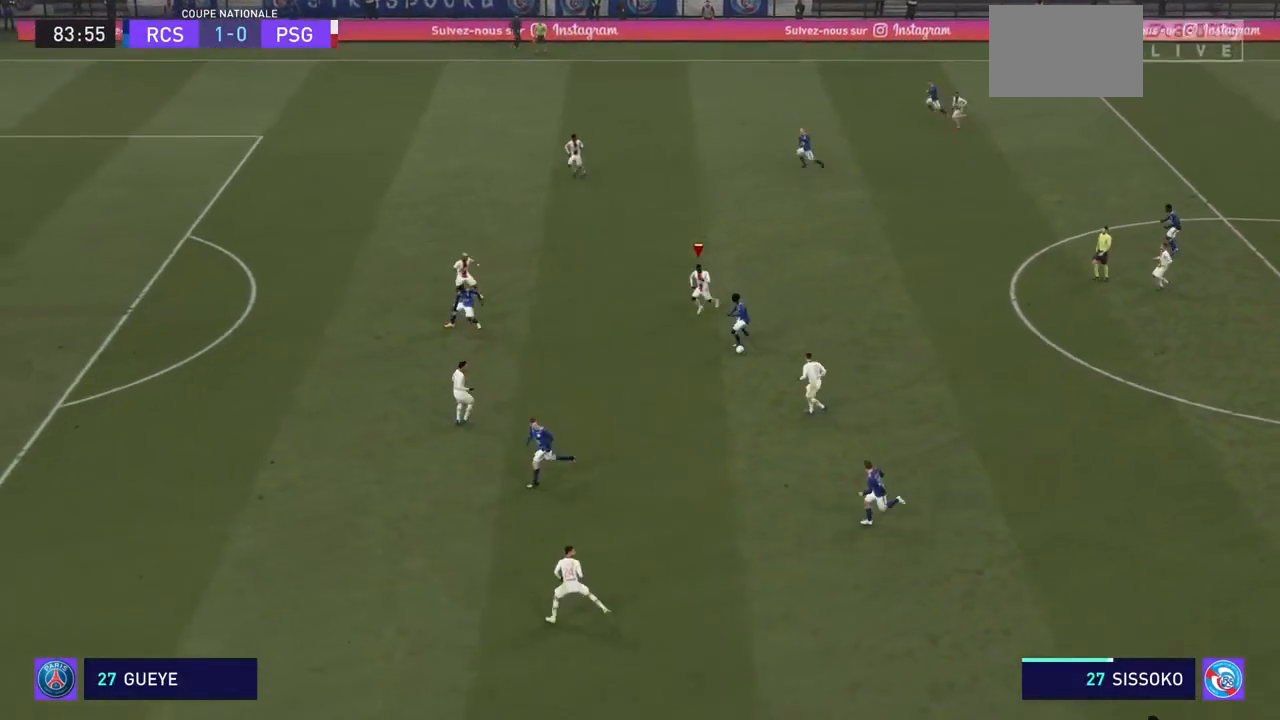
{"dt_ms": 500, "buttons": ["CROSS", "R2"], "left_stick": "center", "right_stick": "center", "events": []}
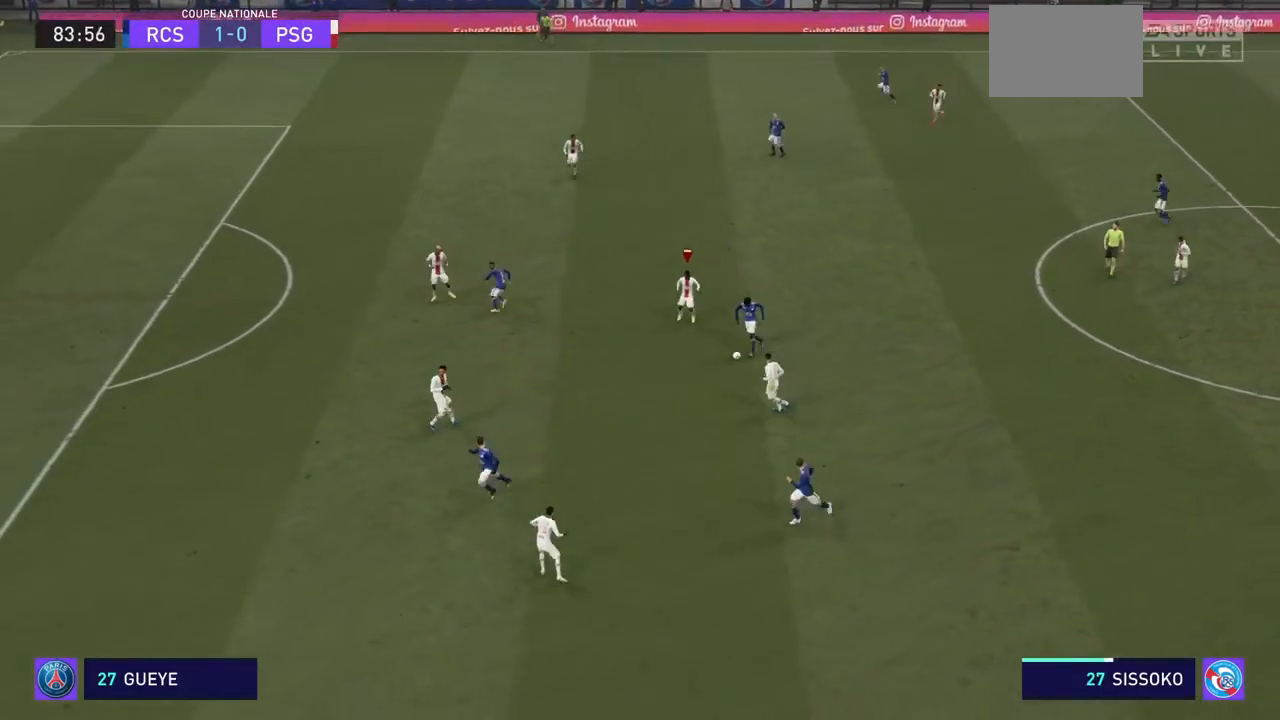
{"dt_ms": 500, "buttons": ["CROSS", "R2"], "left_stick": "center", "right_stick": "center", "events": []}
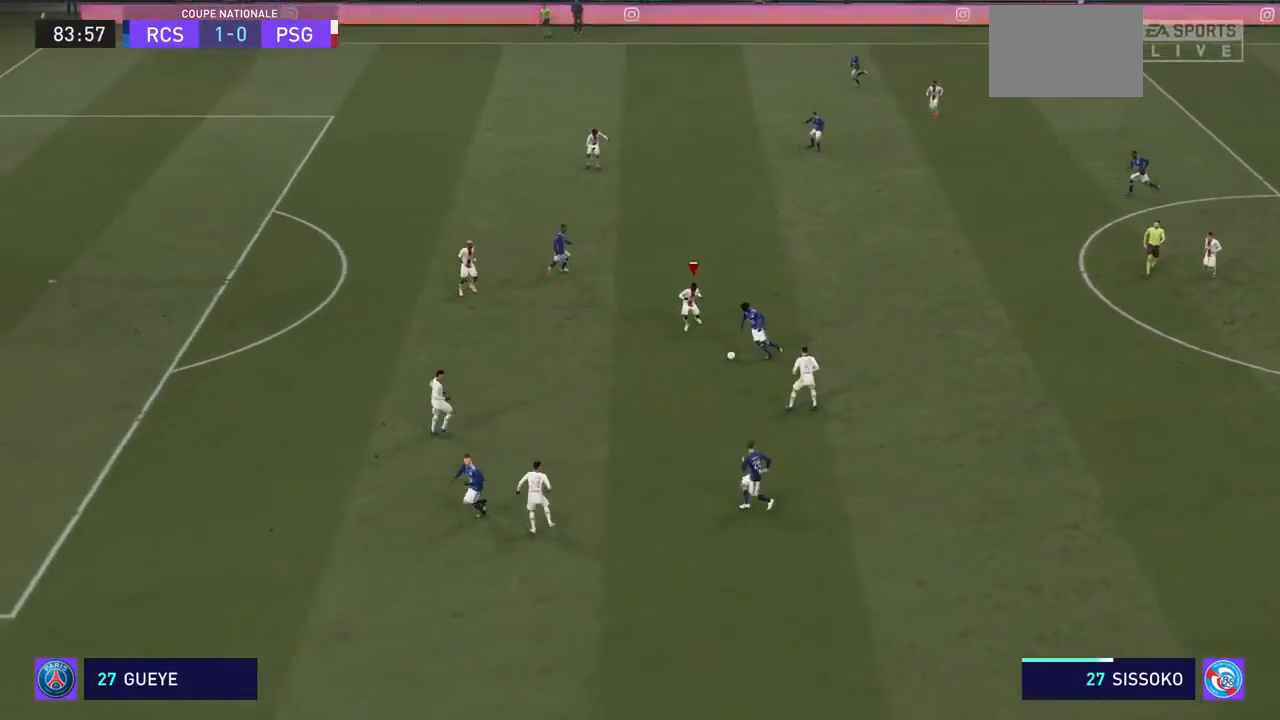
{"dt_ms": 500, "buttons": ["CROSS", "R2"], "left_stick": "center", "right_stick": "center", "events": []}
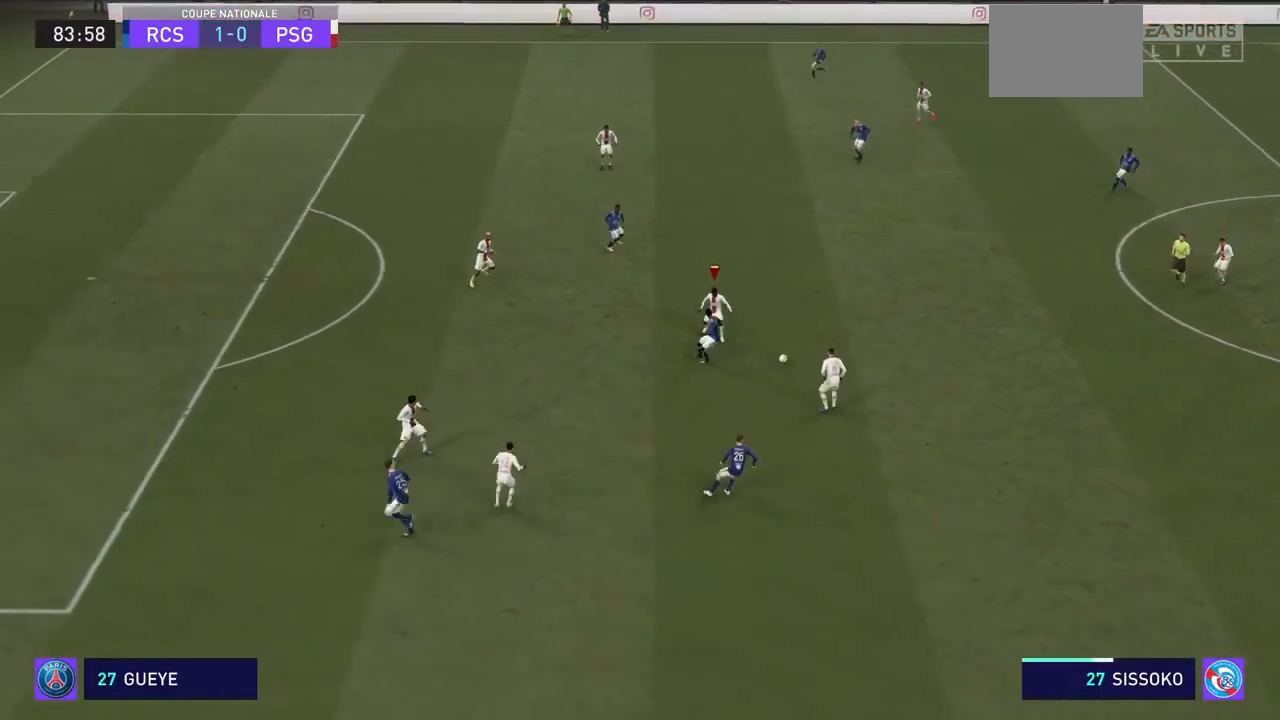
{"dt_ms": 500, "buttons": ["CROSS", "R2"], "left_stick": "down", "right_stick": "center", "events": [[467, "left_stick", "down"]]}
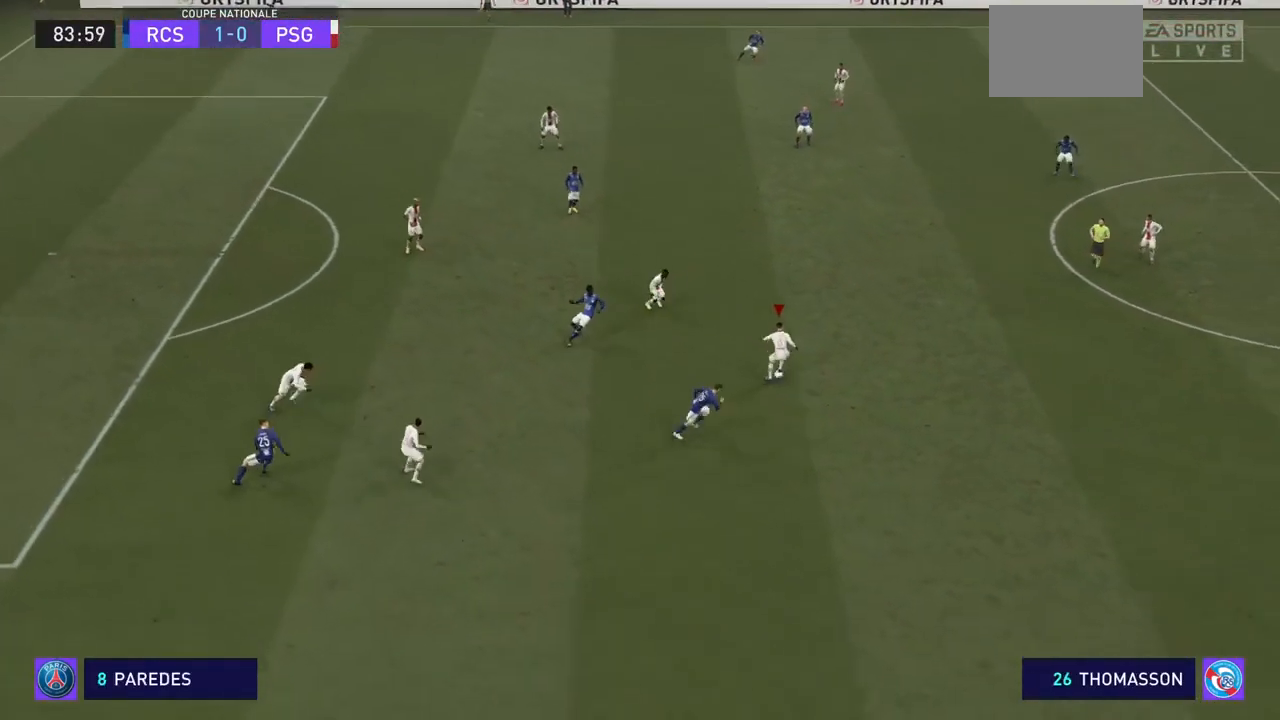
{"dt_ms": 1000, "buttons": ["CROSS", "R2"], "left_stick": "center", "right_stick": "center"}
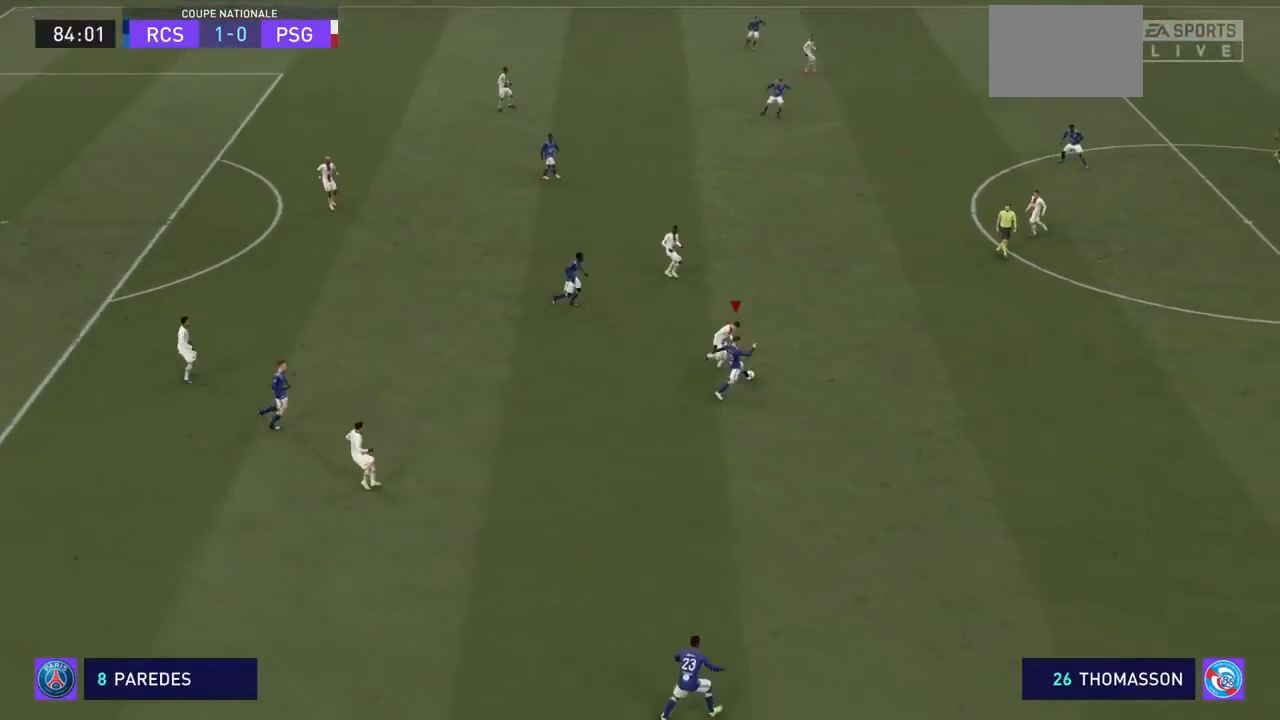
{"dt_ms": 500, "buttons": ["CROSS", "R2"], "left_stick": "center", "right_stick": "center", "events": []}
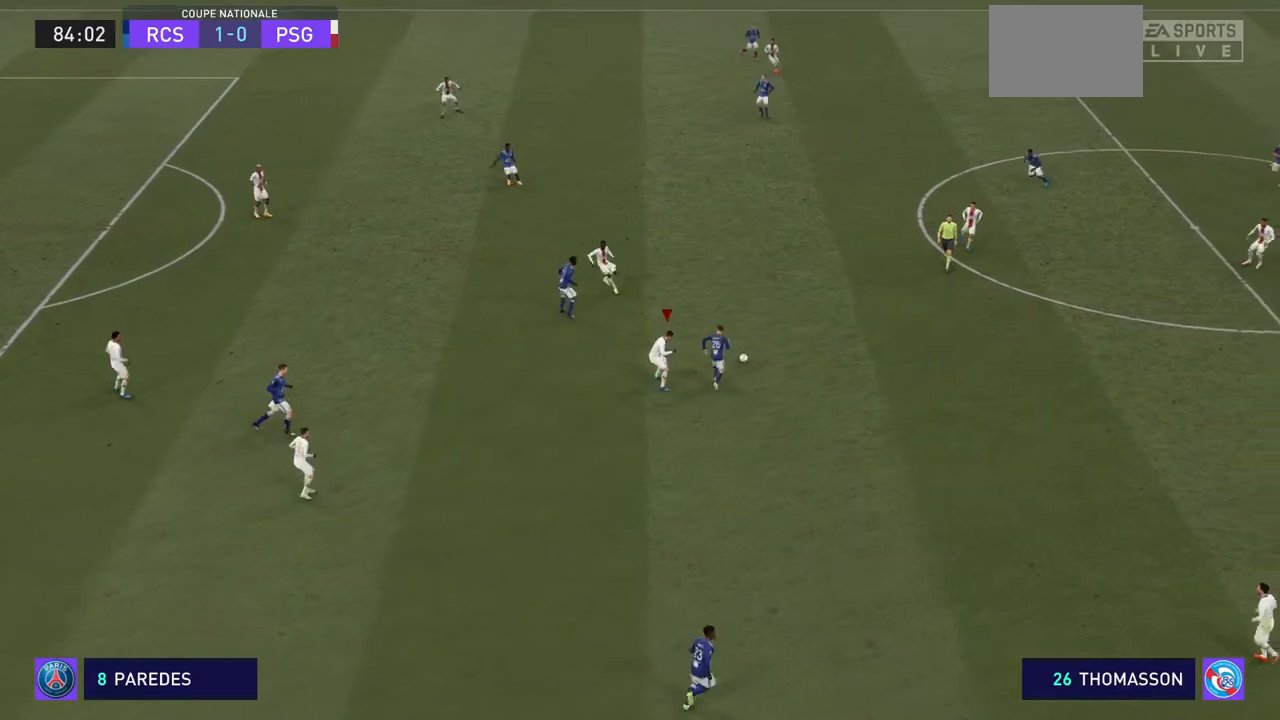
{"dt_ms": 500, "buttons": ["CROSS", "R2"], "left_stick": "center", "right_stick": "center", "events": []}
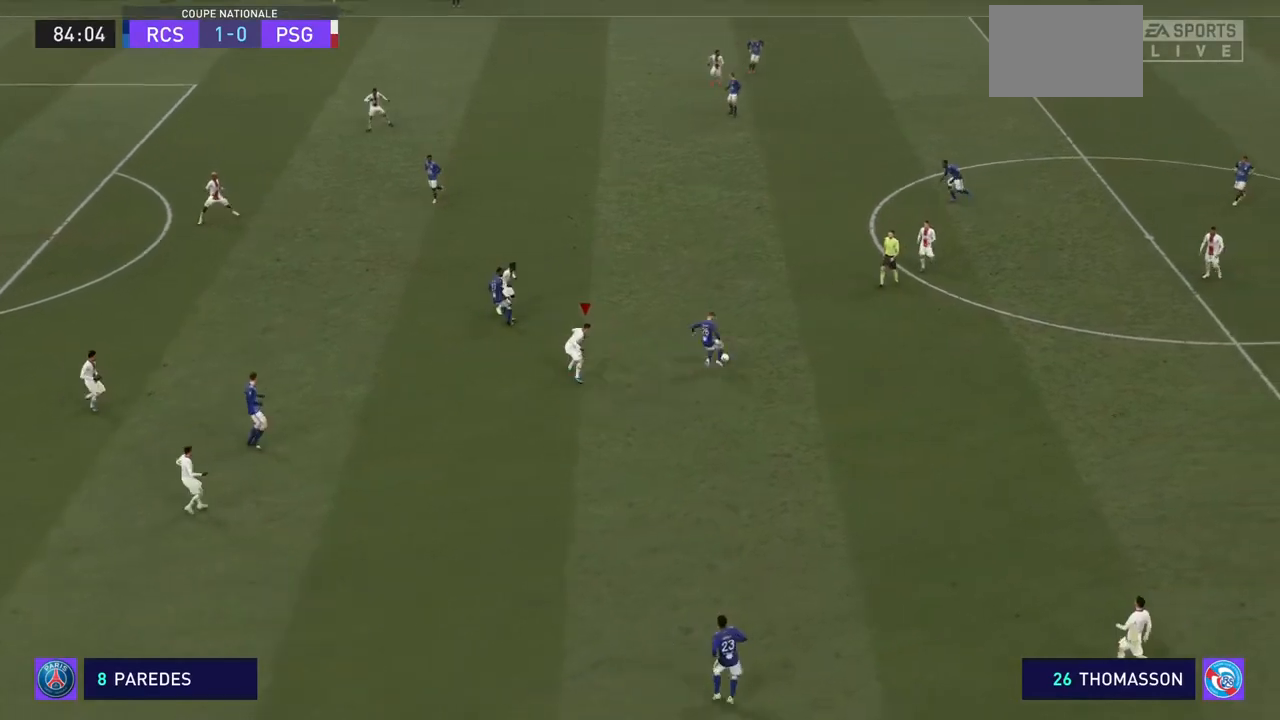
{"dt_ms": 500, "buttons": ["CROSS", "R2"], "left_stick": "right", "right_stick": "center", "events": [[333, "left_stick", "up-right"], [433, "left_stick", "right"]]}
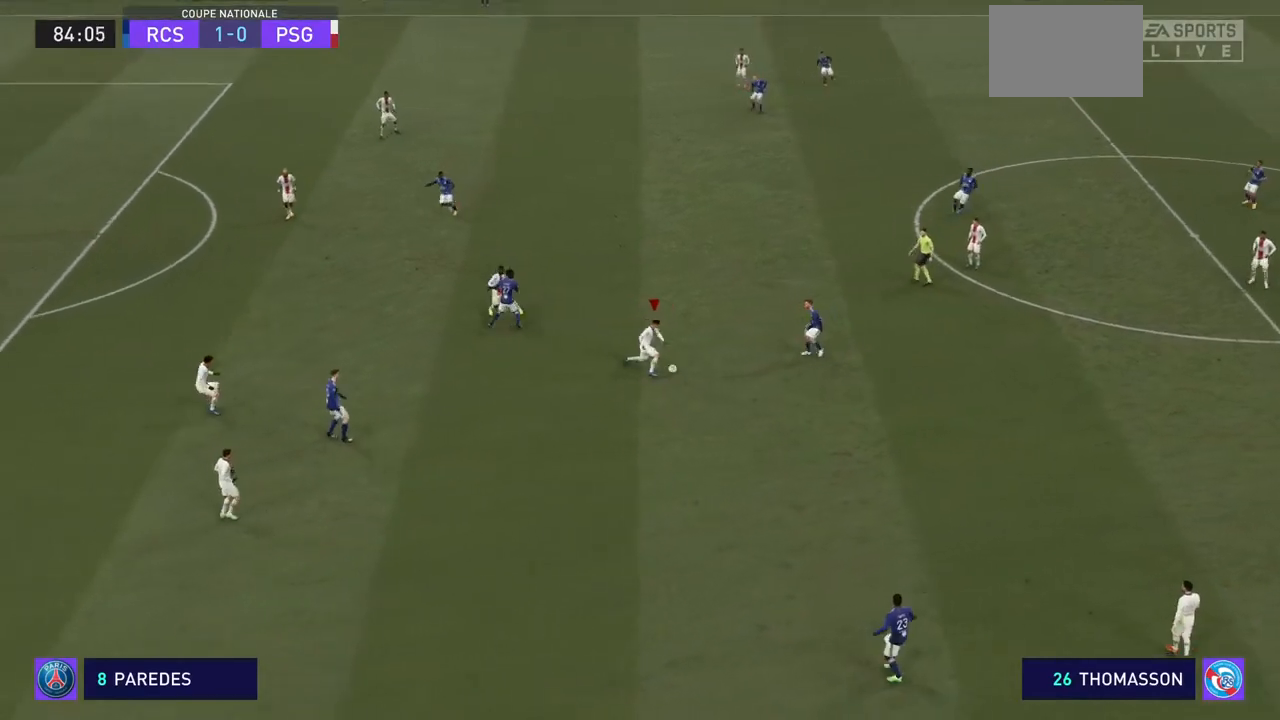
{"dt_ms": 500, "buttons": ["CROSS", "R2"], "left_stick": "right", "right_stick": "center", "events": []}
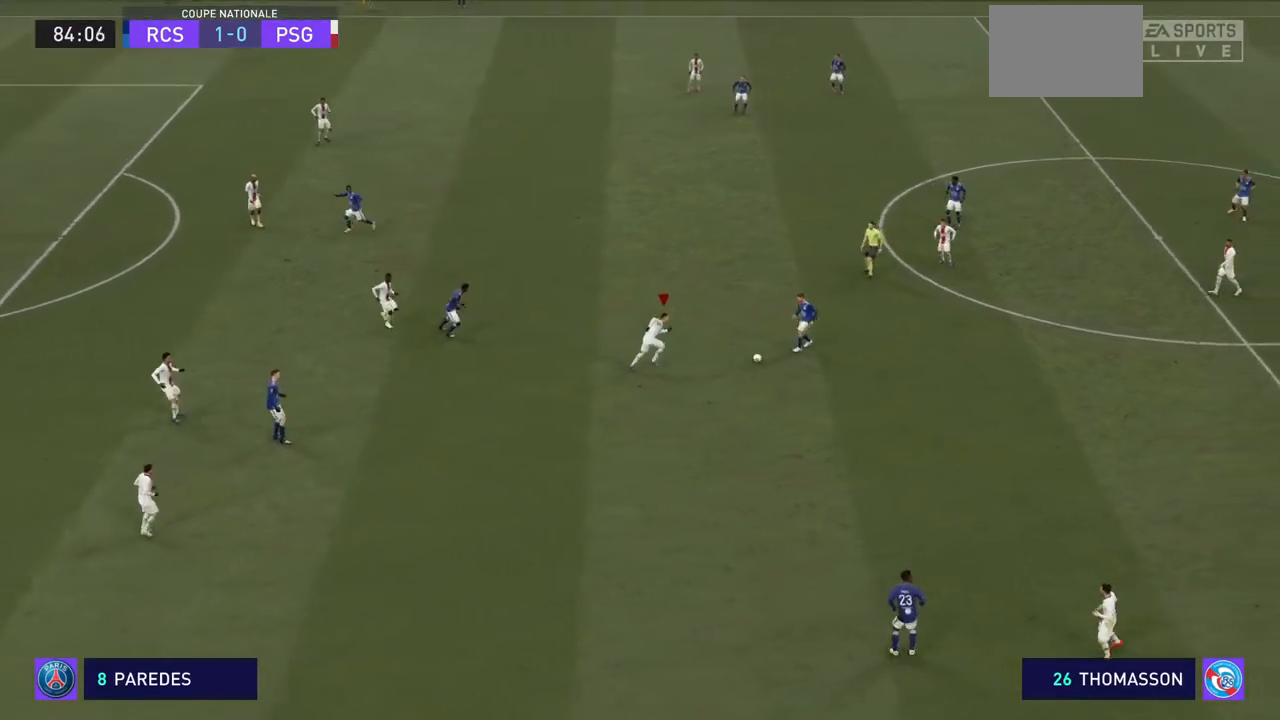
{"dt_ms": 500, "buttons": ["CROSS", "R2"], "left_stick": "right", "right_stick": "center", "events": []}
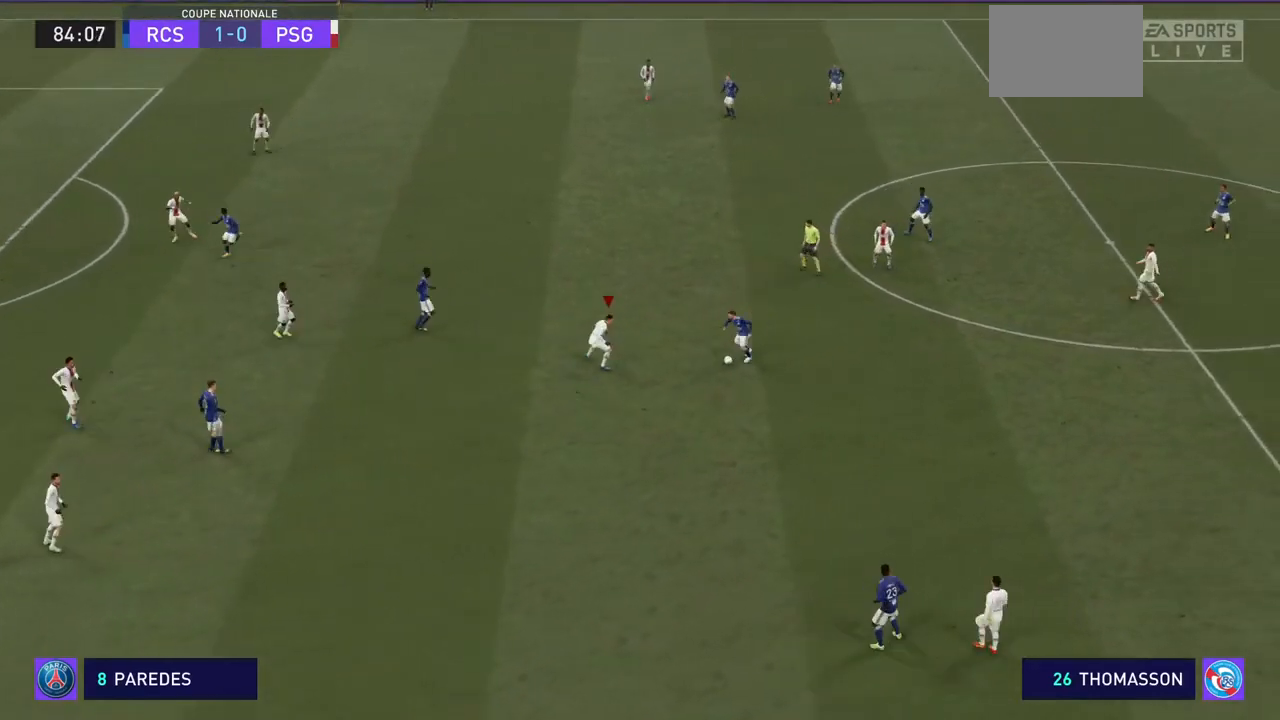
{"dt_ms": 500, "buttons": ["CROSS", "R2"], "left_stick": "right", "right_stick": "center", "events": []}
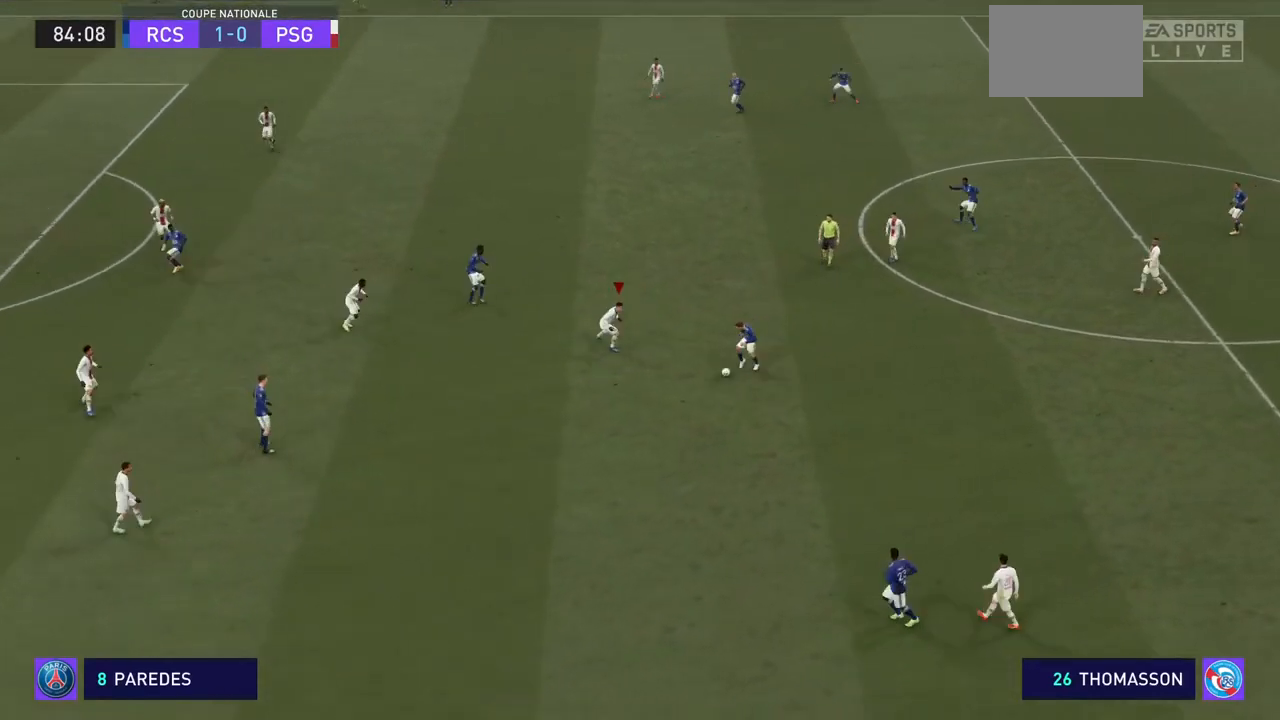
{"dt_ms": 500, "buttons": ["CROSS", "R2"], "left_stick": "center", "right_stick": "center", "events": [[133, "left_stick", "down-right"], [367, "left_stick", "center"]]}
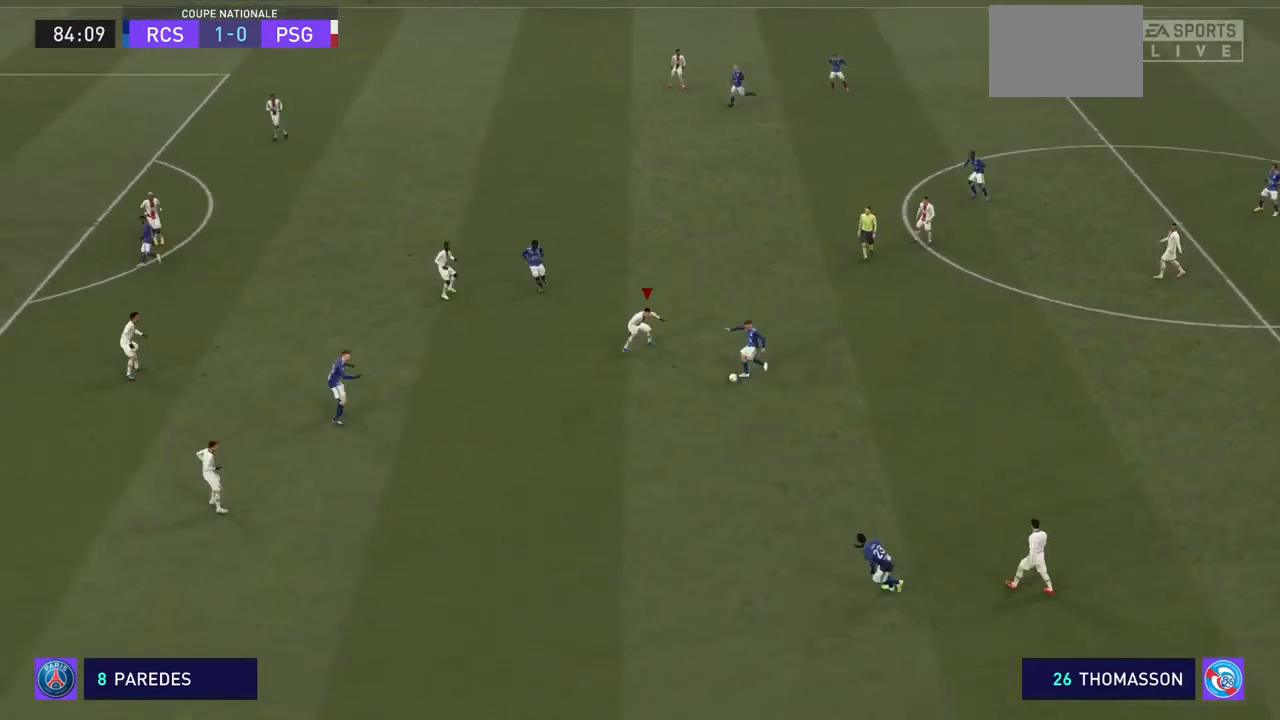
{"dt_ms": 500, "buttons": ["CROSS", "R2"], "left_stick": "center", "right_stick": "center", "events": []}
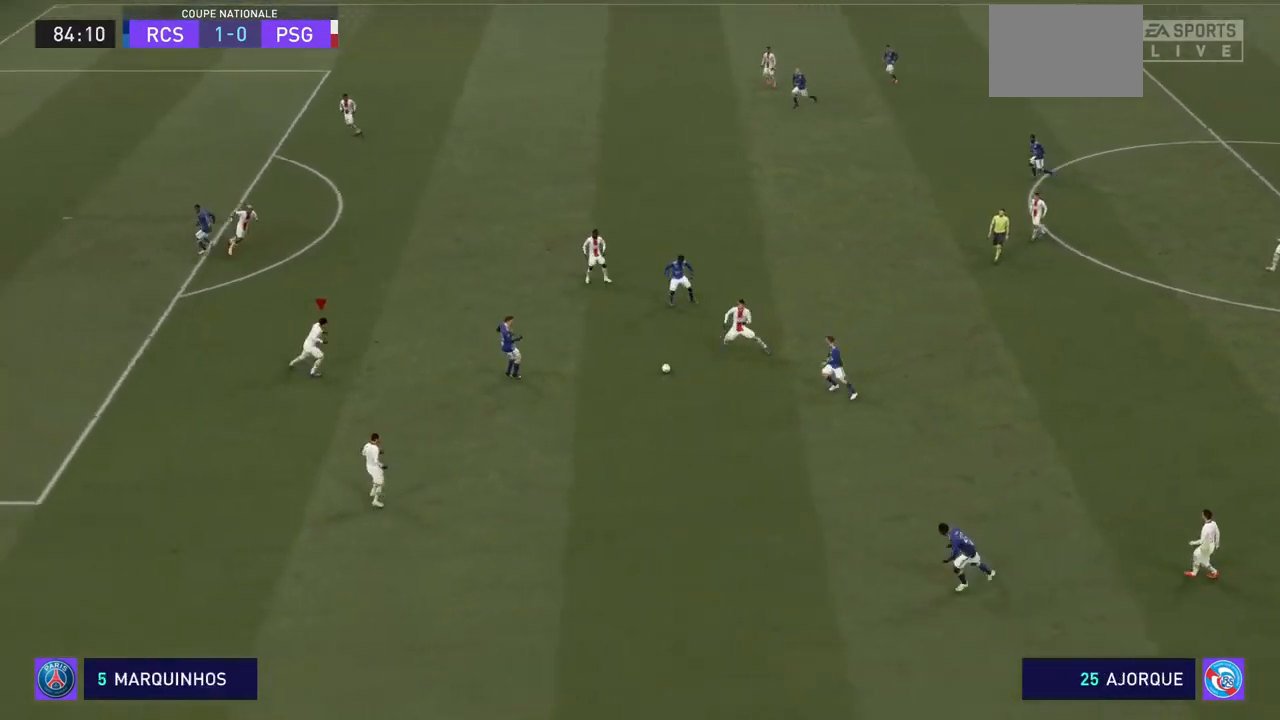
{"dt_ms": 500, "buttons": ["CROSS", "R2"], "left_stick": "center", "right_stick": "center", "events": []}
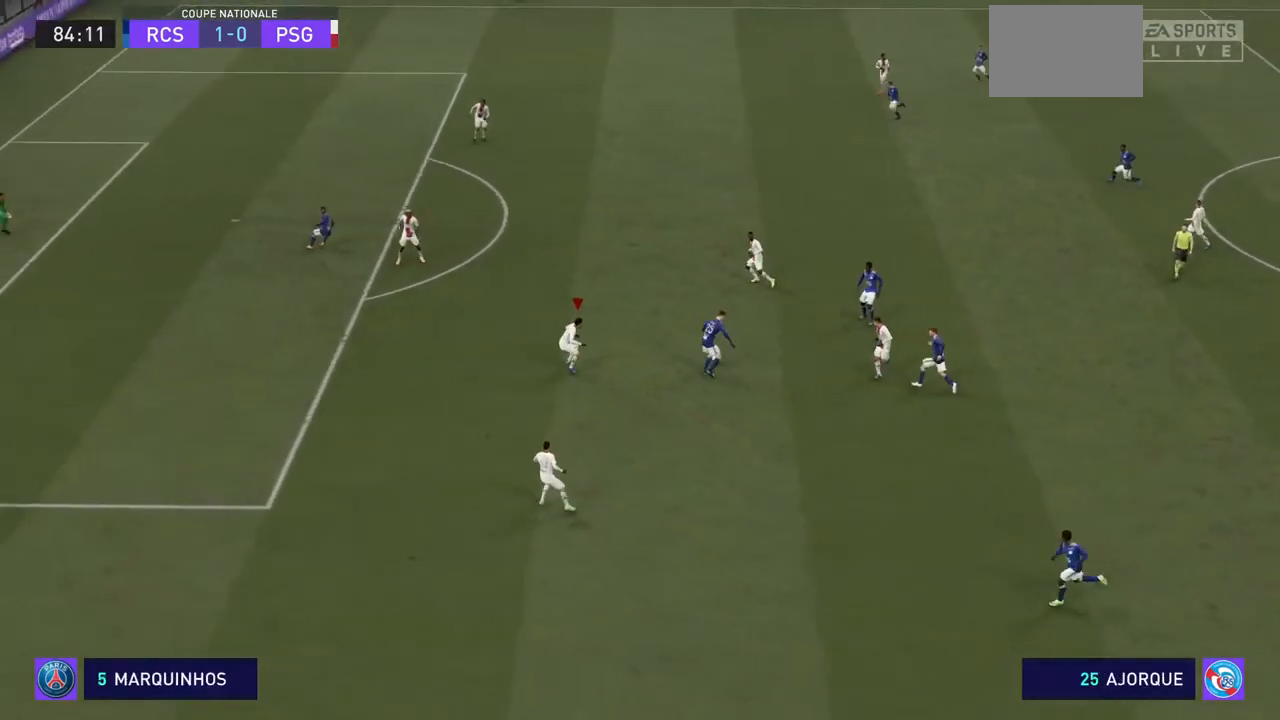
{"dt_ms": 500, "buttons": ["CROSS", "R2"], "left_stick": "center", "right_stick": "center", "events": []}
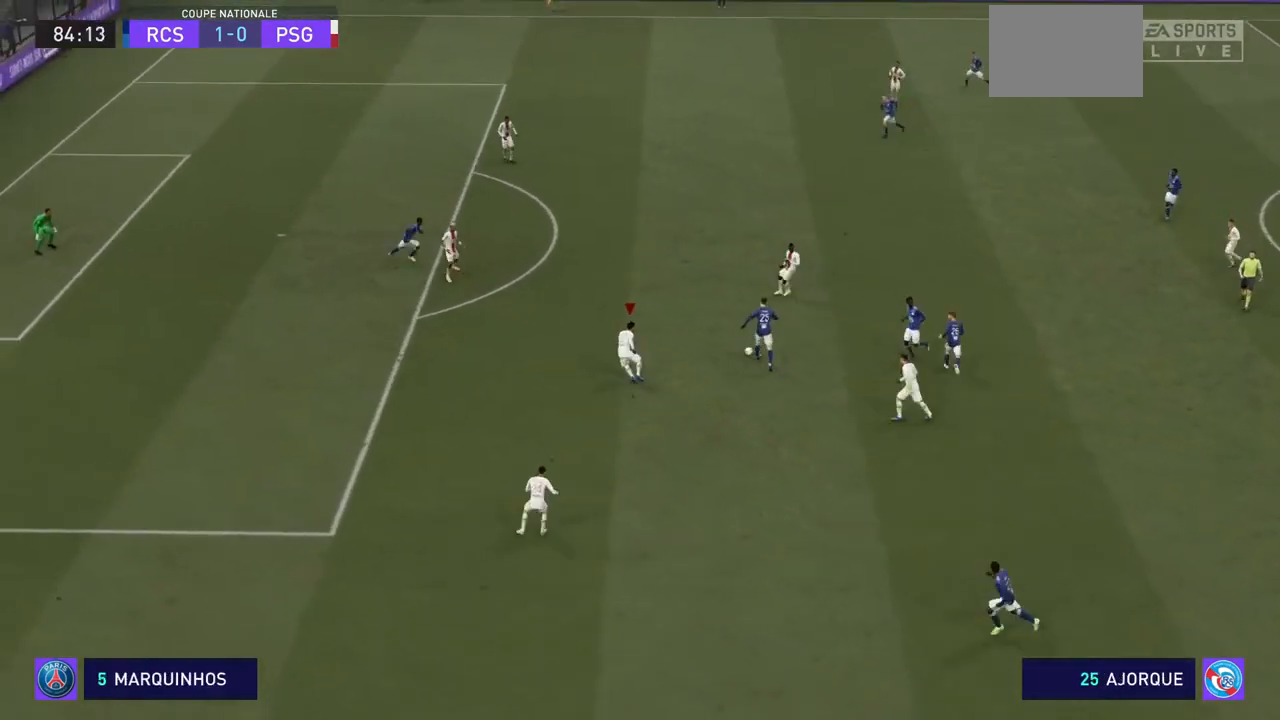
{"dt_ms": 500, "buttons": ["CROSS", "R2"], "left_stick": "center", "right_stick": "center", "events": []}
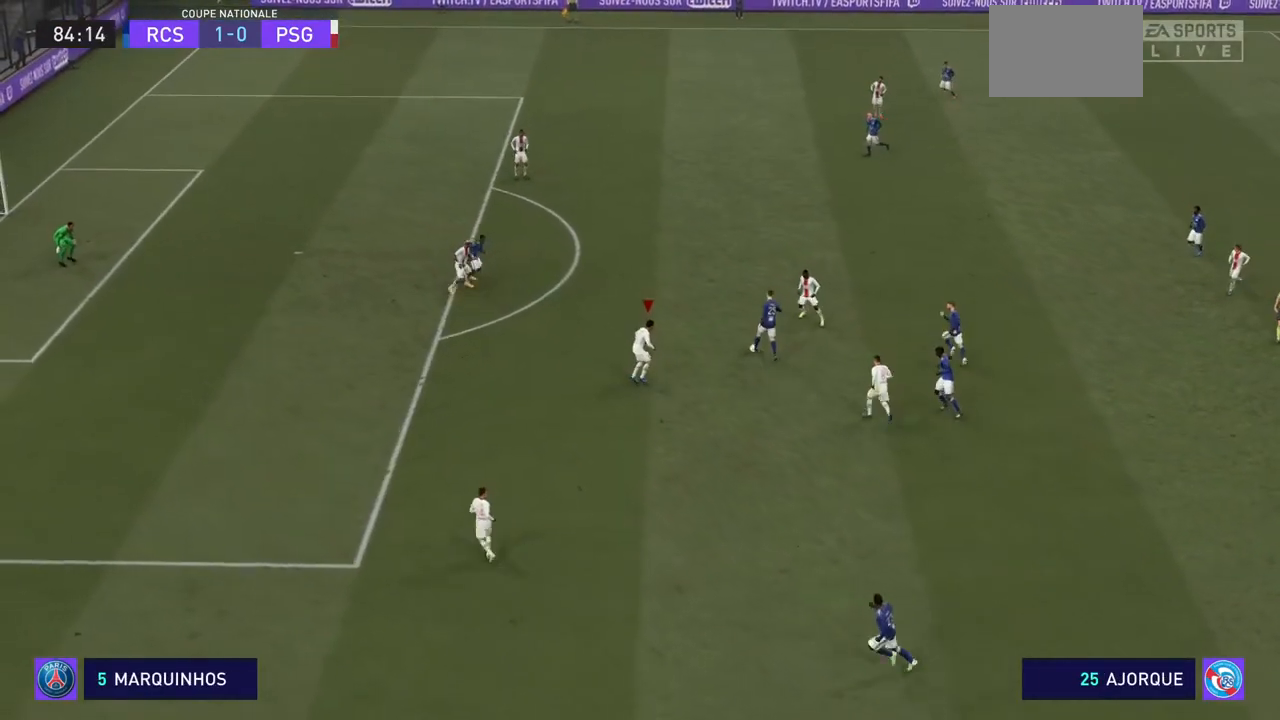
{"dt_ms": 500, "buttons": ["CROSS", "R2"], "left_stick": "right", "right_stick": "center", "events": [[300, "left_stick", "right"]]}
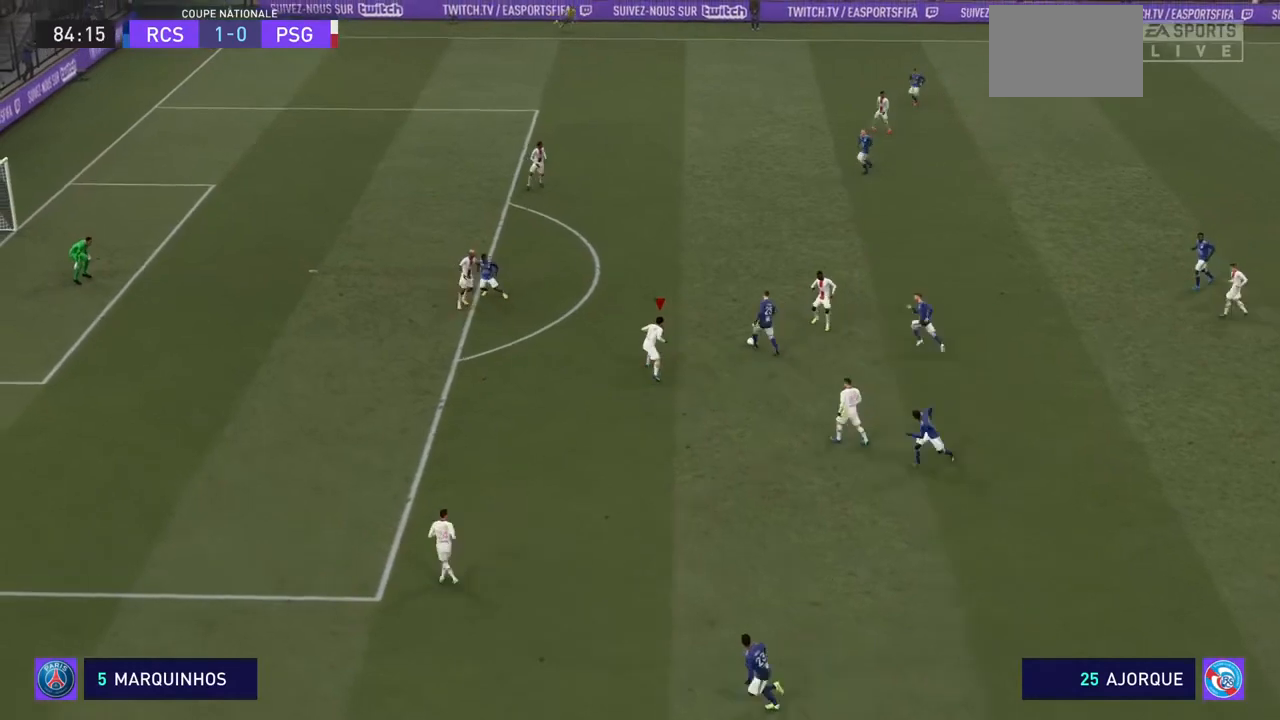
{"dt_ms": 500, "buttons": ["CROSS", "R2"], "left_stick": "up-right", "right_stick": "center", "events": [[33, "left_stick", "up-right"]]}
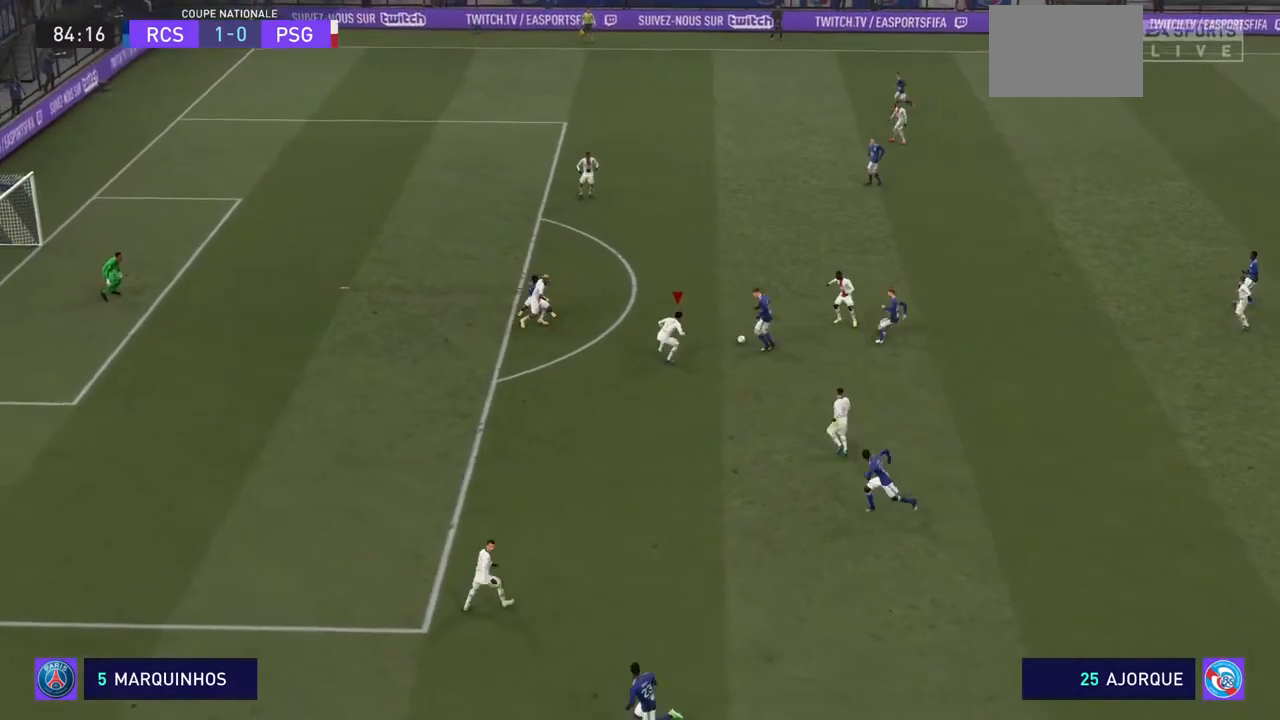
{"dt_ms": 500, "buttons": ["CROSS", "R2"], "left_stick": "up-right", "right_stick": "center", "events": []}